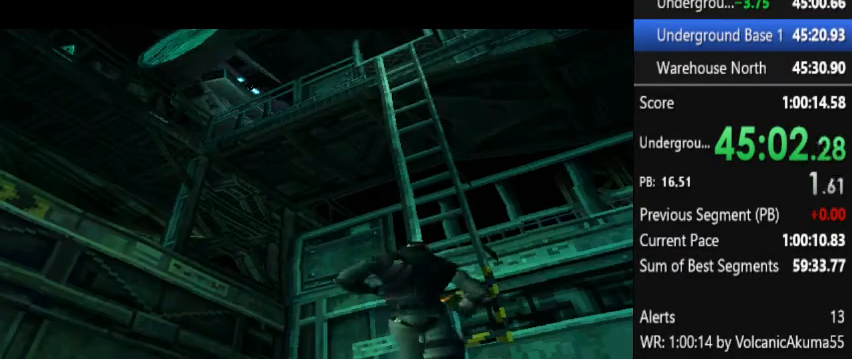
Gameplay with a controller (PlayStation layout); each line is a JSON object with the inputs held at the frame after it. "events" lists button and stick changes between this image and that frame as [ms after this image, input, new state], when the widget could be followed in between. Not read: L3 R3 left_stick right_stick.
{"buttons": ["DPAD_DOWN"], "events": [[233, "DPAD_DOWN", "down"]]}
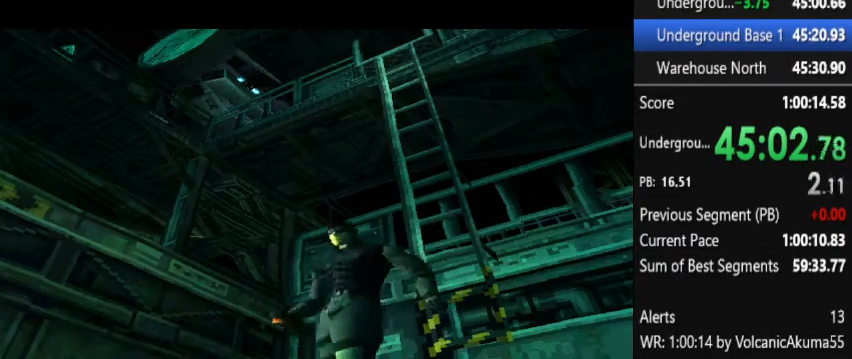
{"buttons": ["DPAD_DOWN"], "events": []}
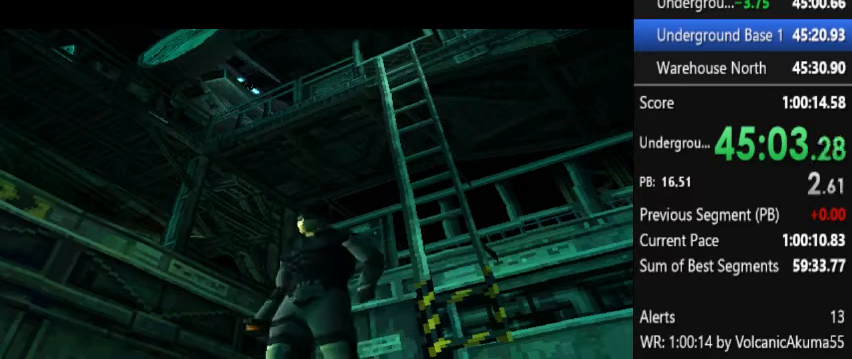
{"buttons": ["DPAD_DOWN"], "events": []}
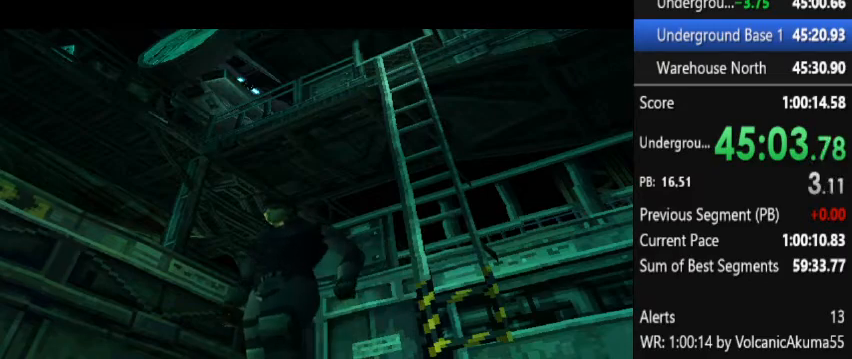
{"buttons": ["DPAD_DOWN"], "events": []}
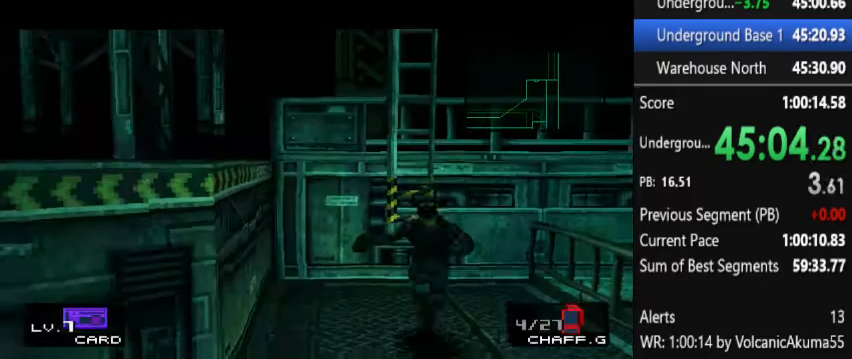
{"buttons": ["DPAD_DOWN"], "events": []}
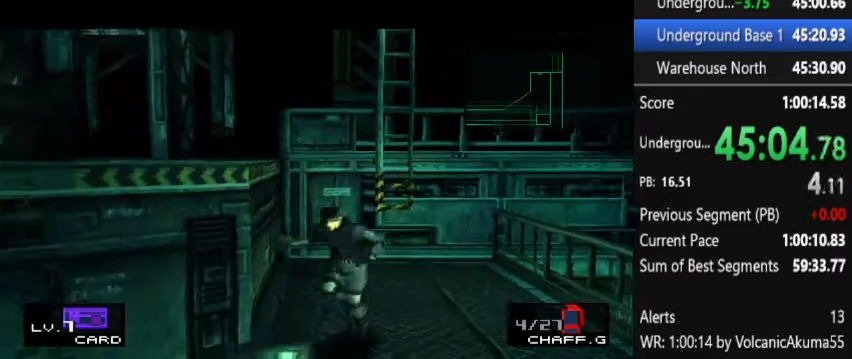
{"buttons": ["DPAD_DOWN"], "events": []}
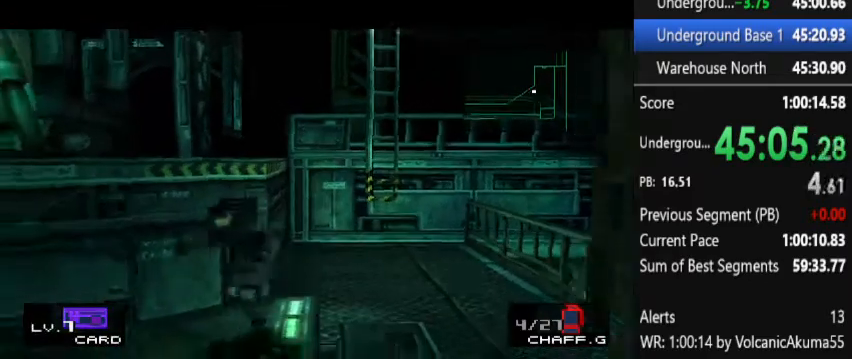
{"buttons": ["DPAD_DOWN"], "events": []}
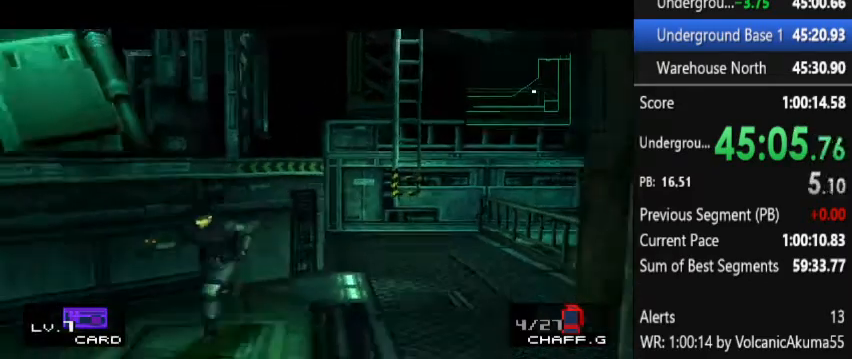
{"buttons": ["DPAD_LEFT"], "events": [[67, "DPAD_DOWN", "up"], [67, "DPAD_LEFT", "down"]]}
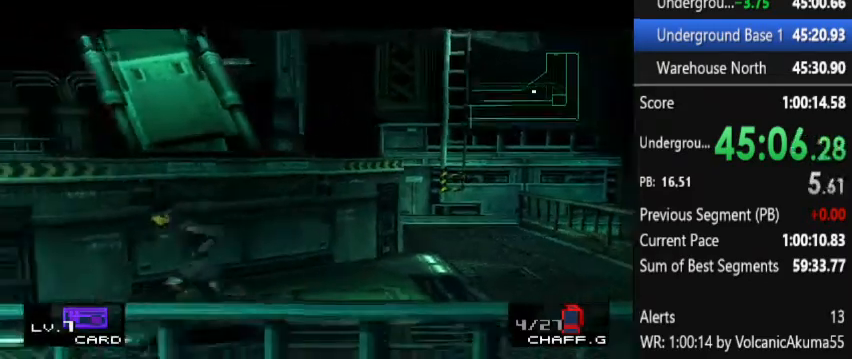
{"buttons": ["DPAD_LEFT"], "events": []}
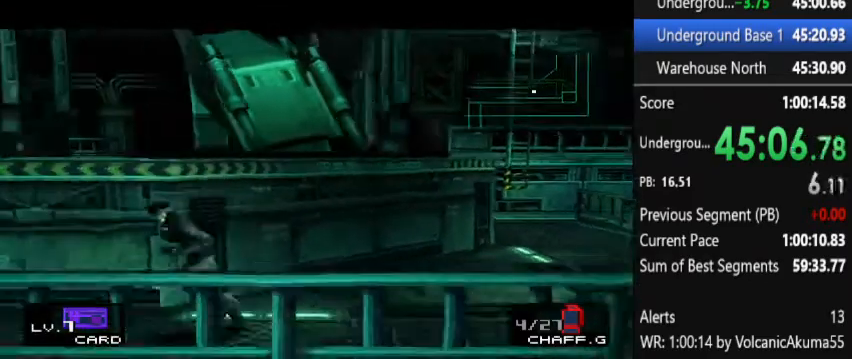
{"buttons": ["DPAD_LEFT"], "events": []}
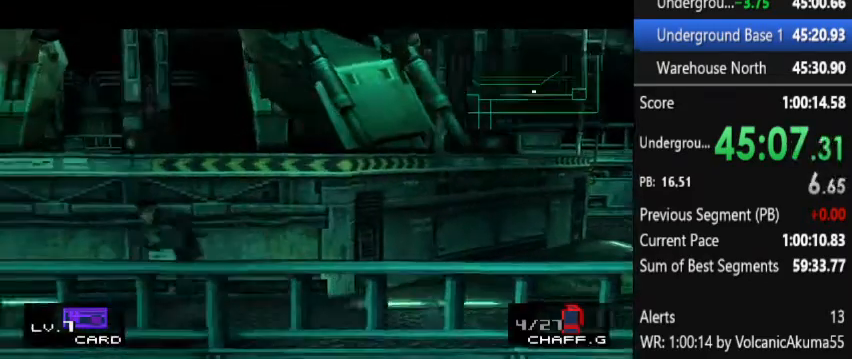
{"buttons": ["DPAD_LEFT"], "events": []}
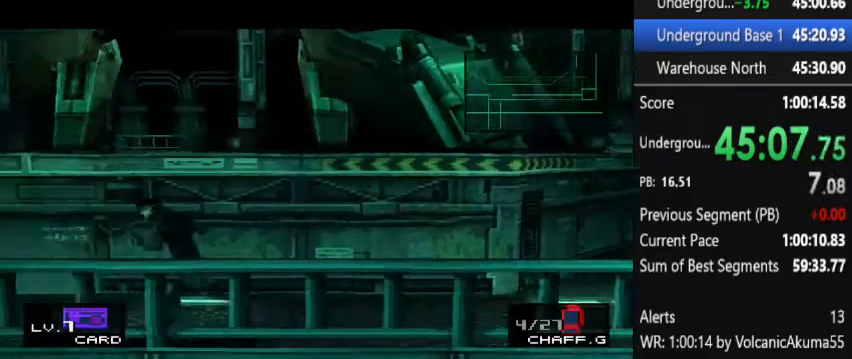
{"buttons": ["DPAD_LEFT"], "events": []}
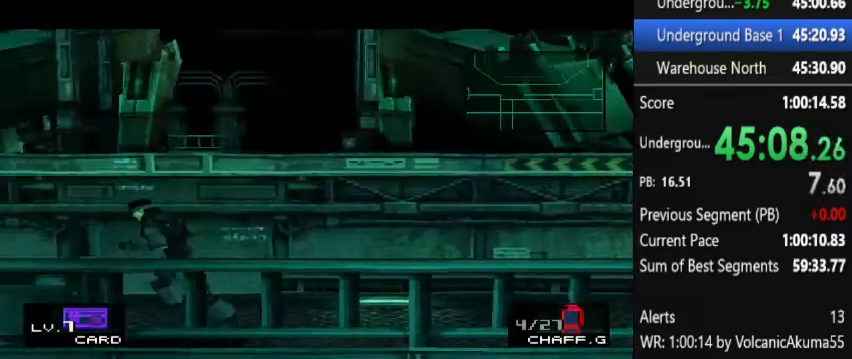
{"buttons": ["DPAD_DOWN"], "events": [[467, "DPAD_DOWN", "down"], [467, "DPAD_LEFT", "up"]]}
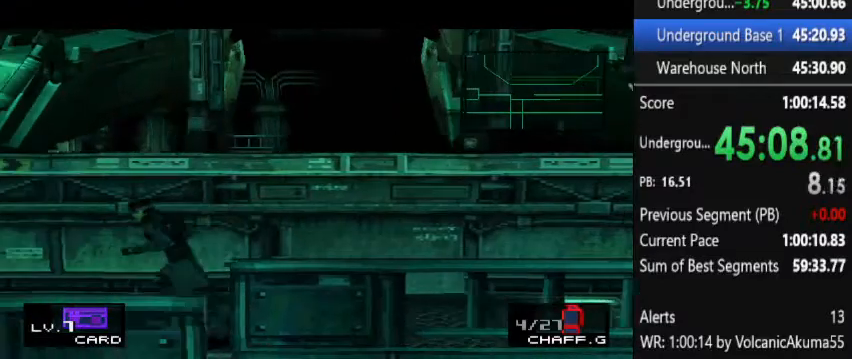
{"buttons": ["DPAD_DOWN", "DPAD_LEFT"], "events": [[67, "DPAD_LEFT", "down"], [100, "DPAD_DOWN", "up"], [167, "DPAD_DOWN", "down"], [267, "DPAD_DOWN", "up"], [367, "DPAD_DOWN", "down"], [367, "DPAD_LEFT", "up"], [400, "DPAD_DOWN", "up"], [400, "DPAD_LEFT", "down"], [467, "DPAD_DOWN", "down"]]}
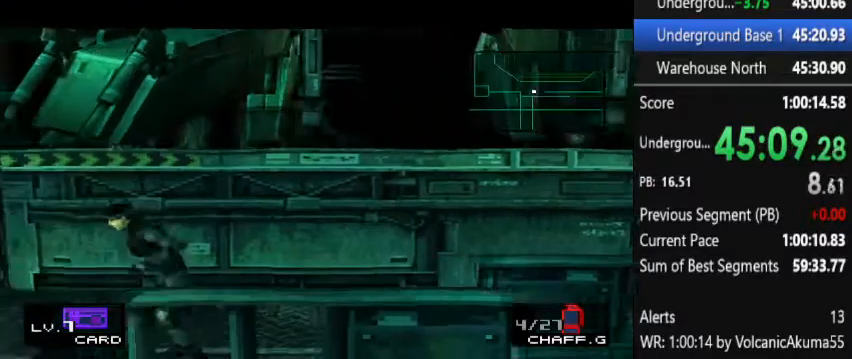
{"buttons": ["DPAD_DOWN"], "events": [[133, "DPAD_DOWN", "up"], [167, "DPAD_DOWN", "down"], [167, "DPAD_LEFT", "up"]]}
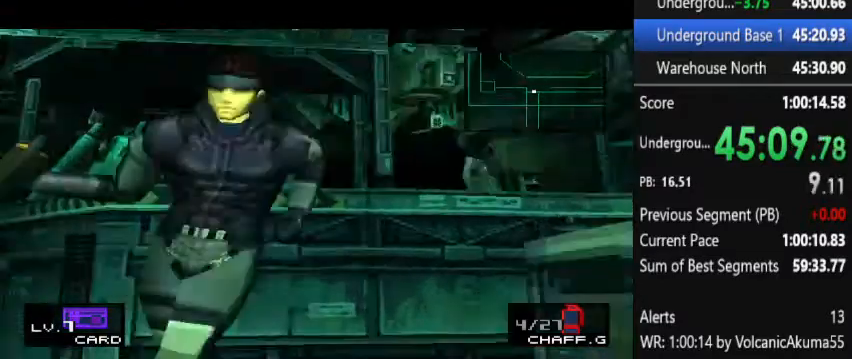
{"buttons": ["DPAD_DOWN"], "events": []}
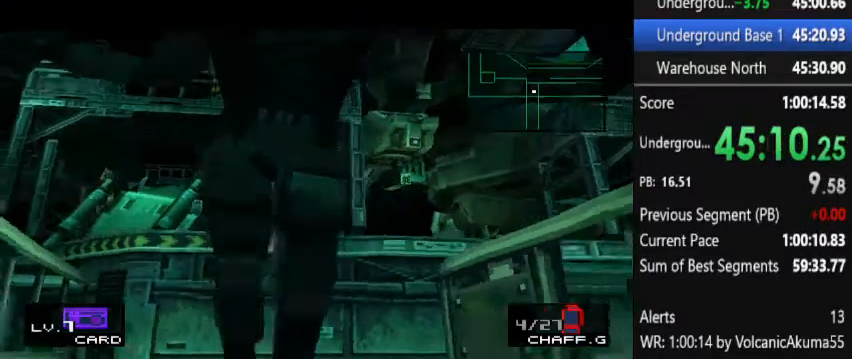
{"buttons": ["DPAD_DOWN"], "events": []}
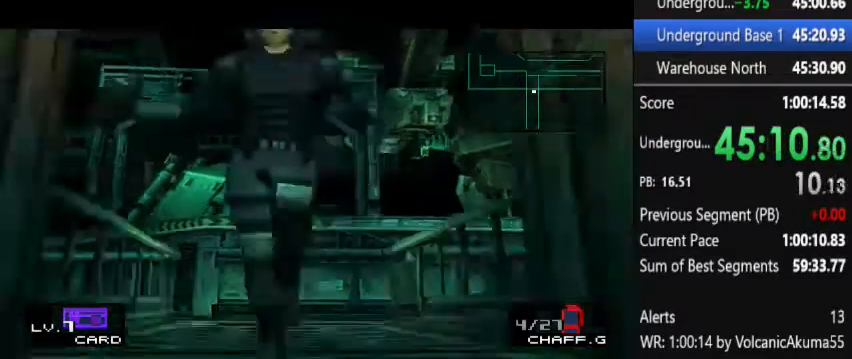
{"buttons": ["DPAD_DOWN"], "events": []}
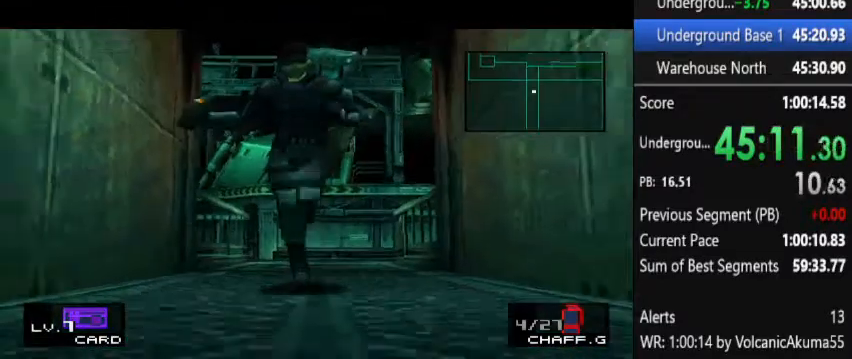
{"buttons": ["DPAD_DOWN"], "events": []}
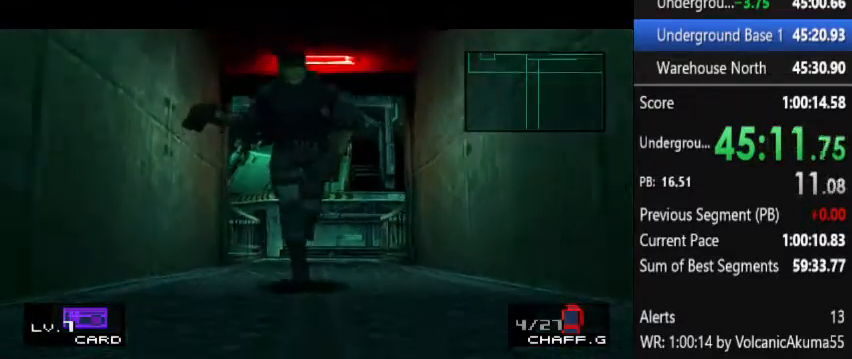
{"buttons": ["DPAD_DOWN"], "events": []}
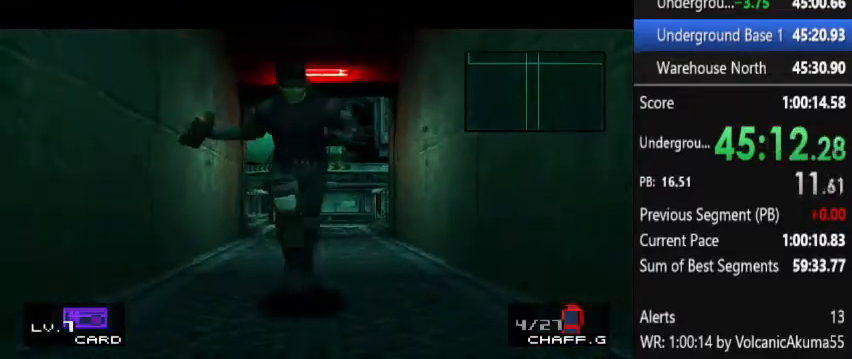
{"buttons": ["DPAD_DOWN"], "events": []}
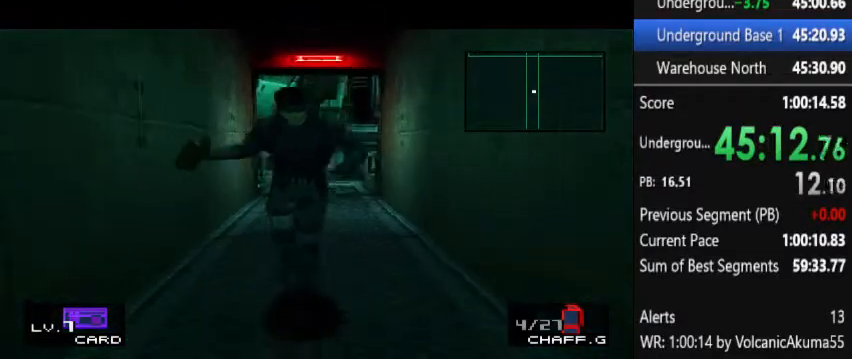
{"buttons": ["DPAD_DOWN"], "events": []}
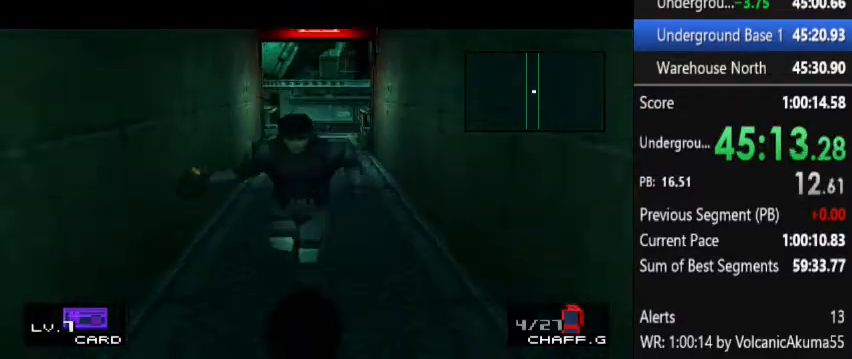
{"buttons": ["DPAD_DOWN"], "events": []}
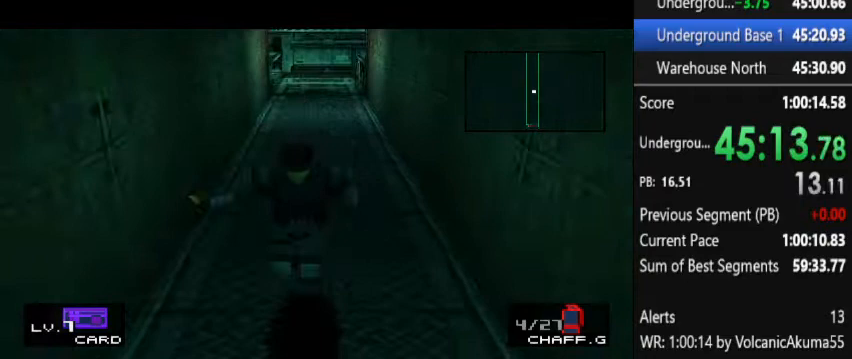
{"buttons": ["DPAD_DOWN"], "events": []}